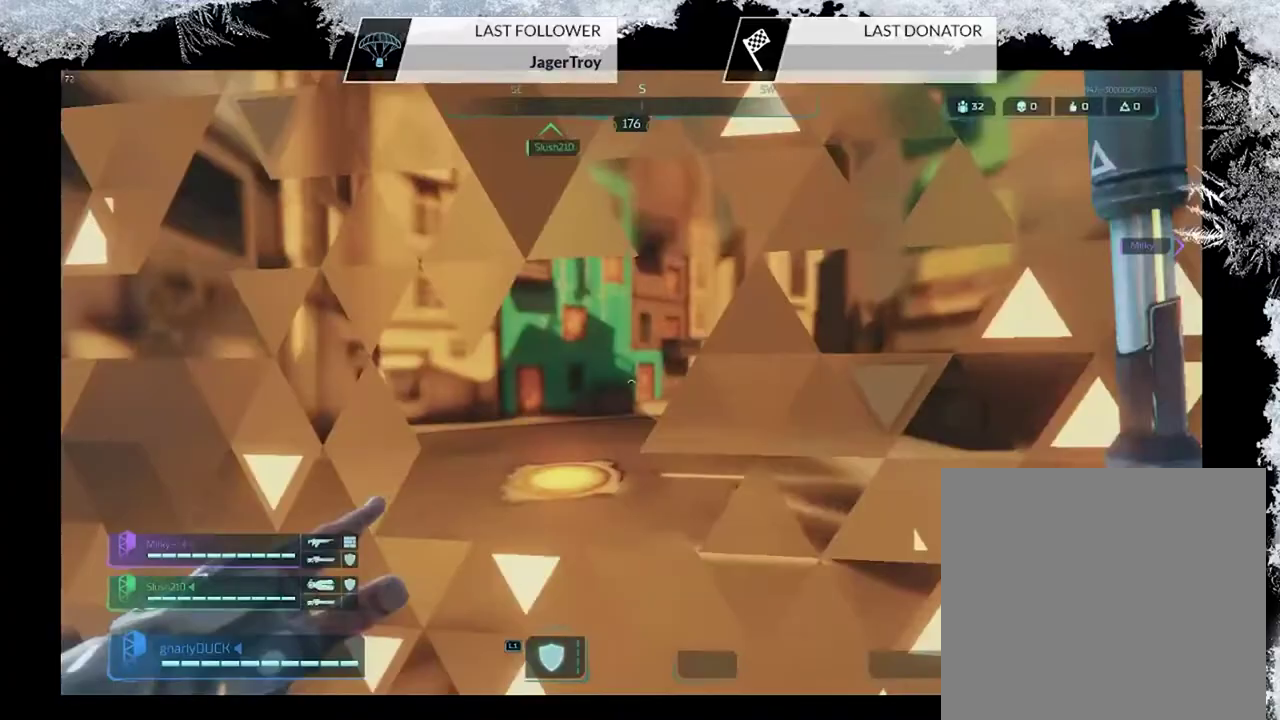
Gameplay with a controller (PlayStation layout); each line is a JSON object with the inputs held at the frame after it (dt_ms = milliseconds from this image to that frame). "events" lists button and stick changes between this image and that frame as [ms after this image, input, new state], when the widget could be followed in between.
{"dt_ms": 500, "buttons": [], "left_stick": "up", "right_stick": "center", "events": [[67, "R2", "up"]]}
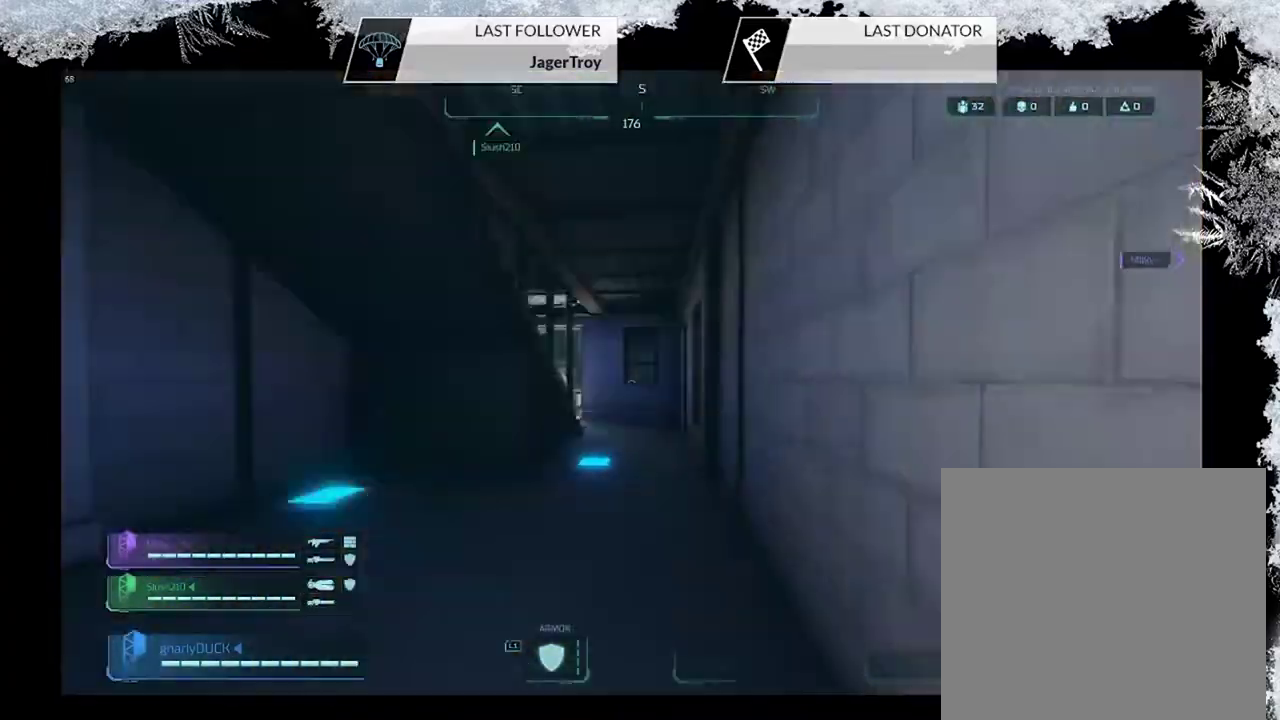
{"dt_ms": 600, "buttons": [], "left_stick": "up", "right_stick": "down", "events": [[233, "right_stick", "left"], [500, "right_stick", "down"]]}
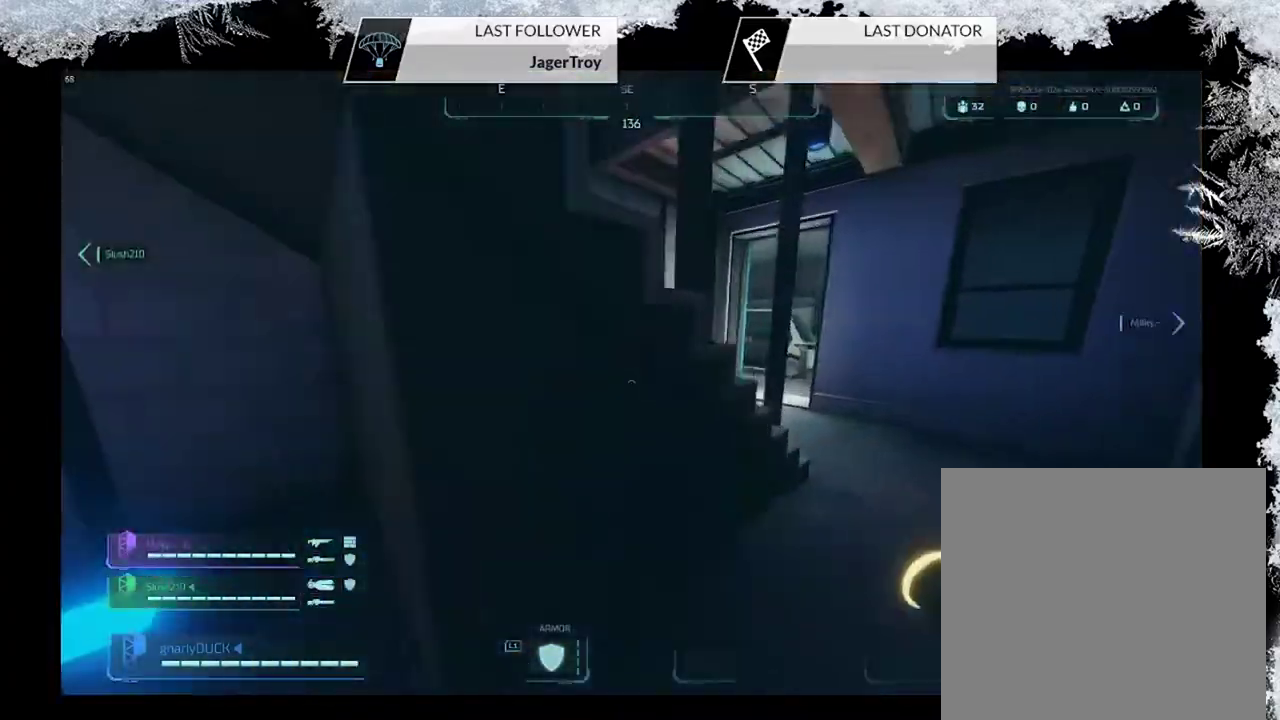
{"dt_ms": 600, "buttons": [], "left_stick": "up", "right_stick": "left", "events": [[100, "right_stick", "center"], [200, "right_stick", "up-right"], [267, "right_stick", "center"], [333, "left_stick", "up-right"], [533, "right_stick", "left"], [600, "left_stick", "up"]]}
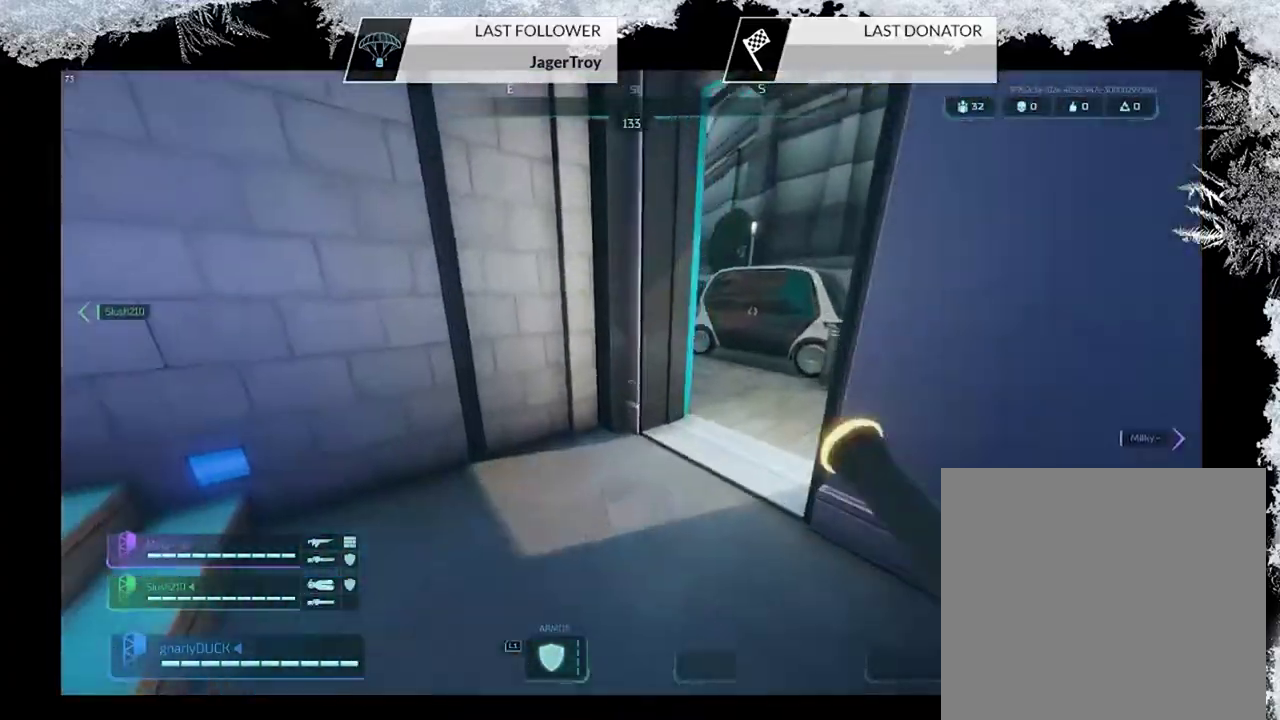
{"dt_ms": 500, "buttons": ["CROSS"], "left_stick": "up", "right_stick": "center", "events": [[33, "right_stick", "up-left"], [67, "left_stick", "up-left"], [333, "left_stick", "up"], [400, "right_stick", "center"], [433, "CROSS", "down"]]}
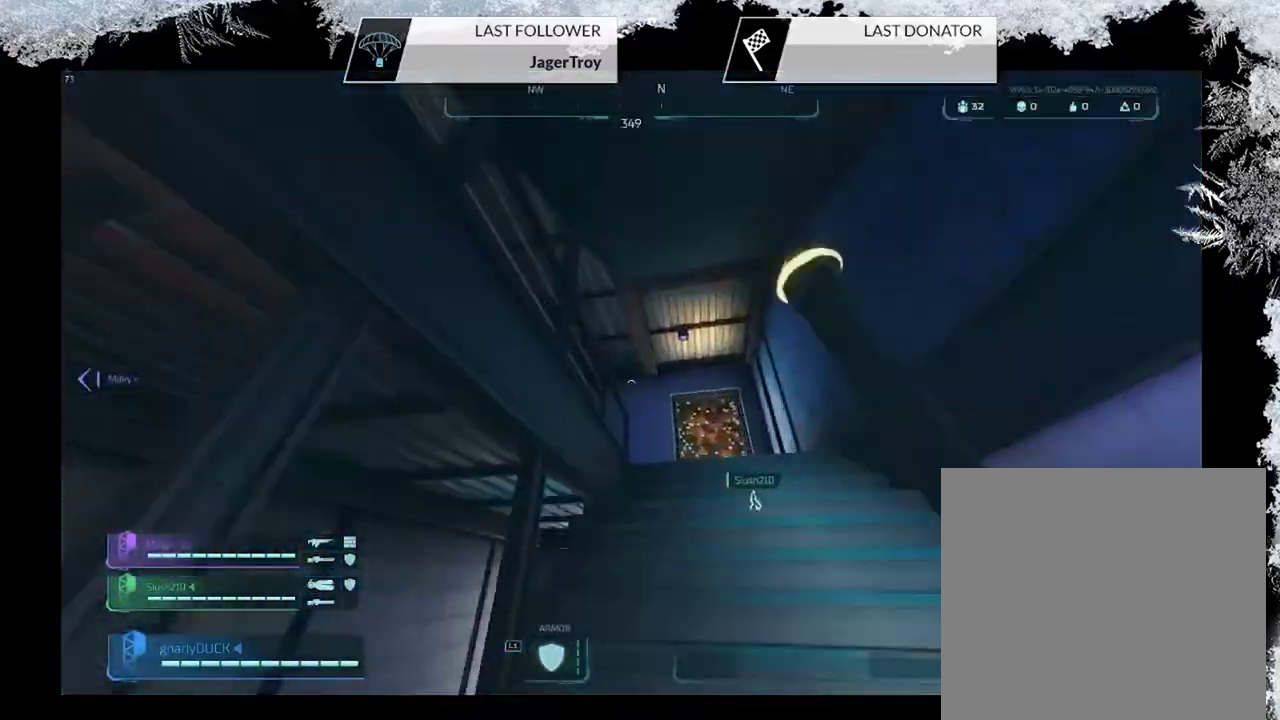
{"dt_ms": 300, "buttons": [], "left_stick": "up", "right_stick": "center", "events": [[100, "CROSS", "up"]]}
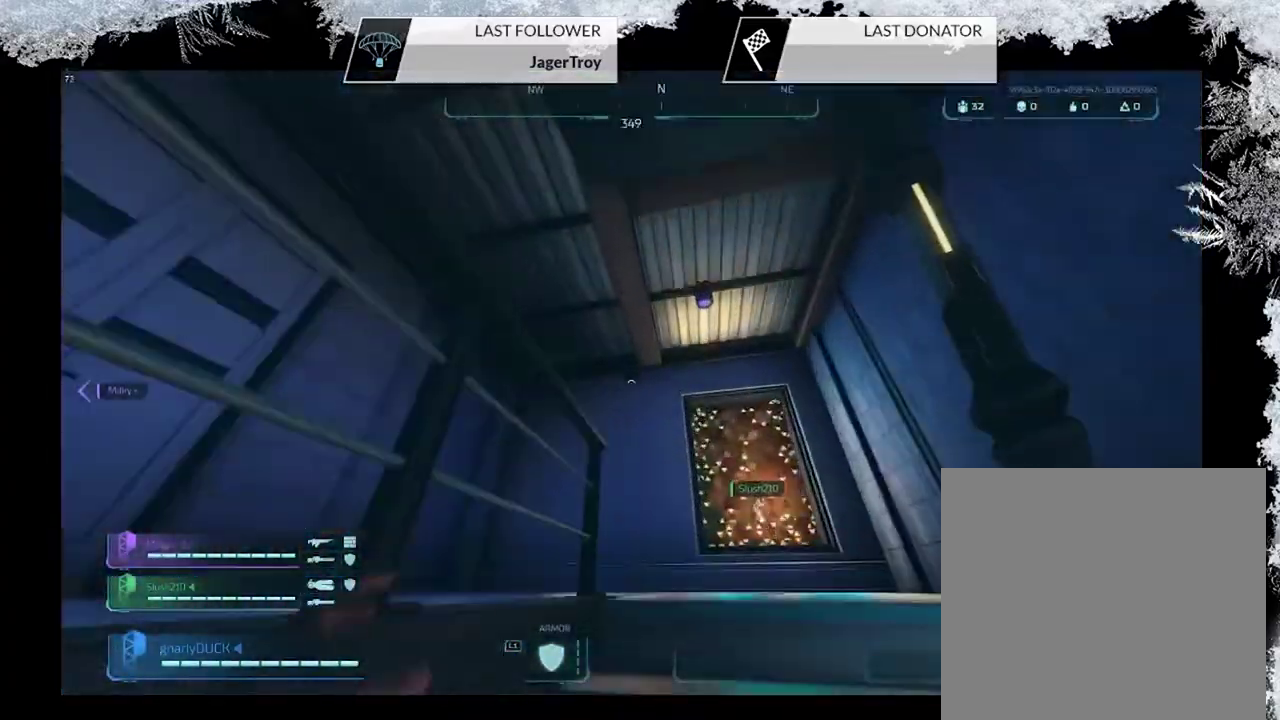
{"dt_ms": 300, "buttons": [], "left_stick": "up-right", "right_stick": "center", "events": [[33, "CROSS", "down"], [167, "CROSS", "up"], [200, "left_stick", "up-right"]]}
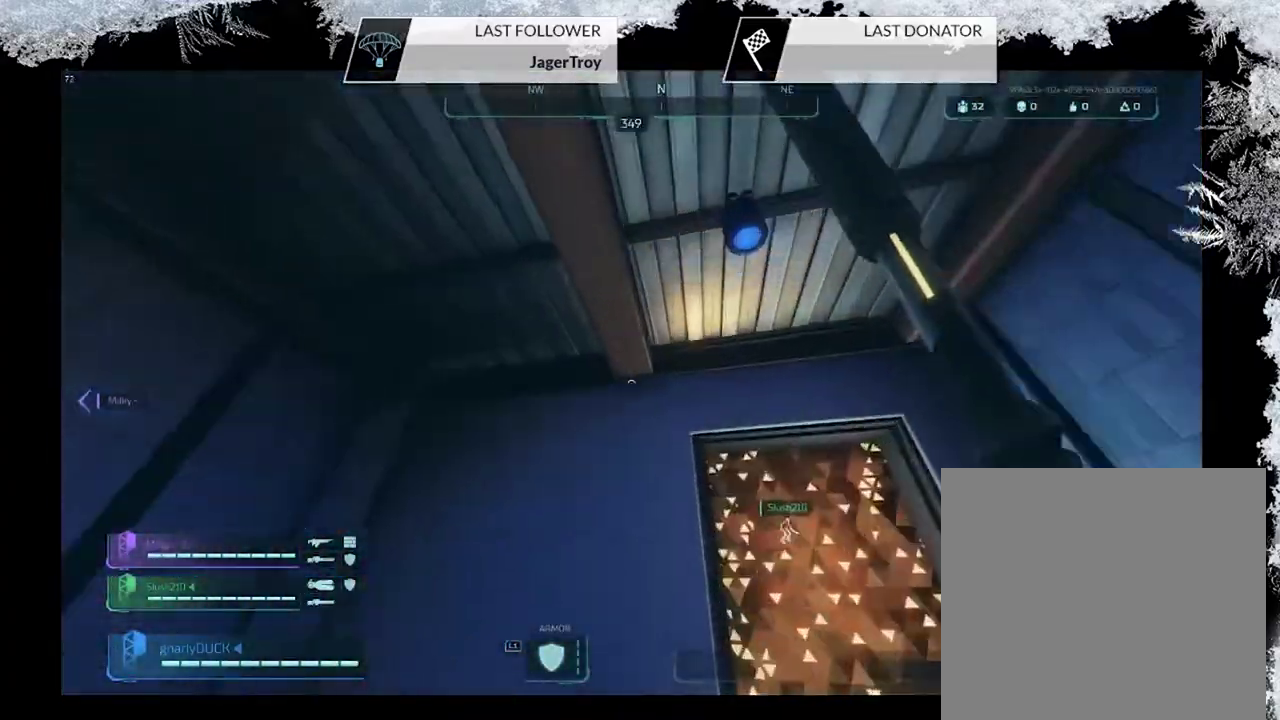
{"dt_ms": 500, "buttons": [], "left_stick": "up-right", "right_stick": "center", "events": [[67, "right_stick", "down"], [300, "R2", "down"], [300, "right_stick", "down-right"], [367, "right_stick", "right"], [467, "right_stick", "center"], [500, "R2", "up"]]}
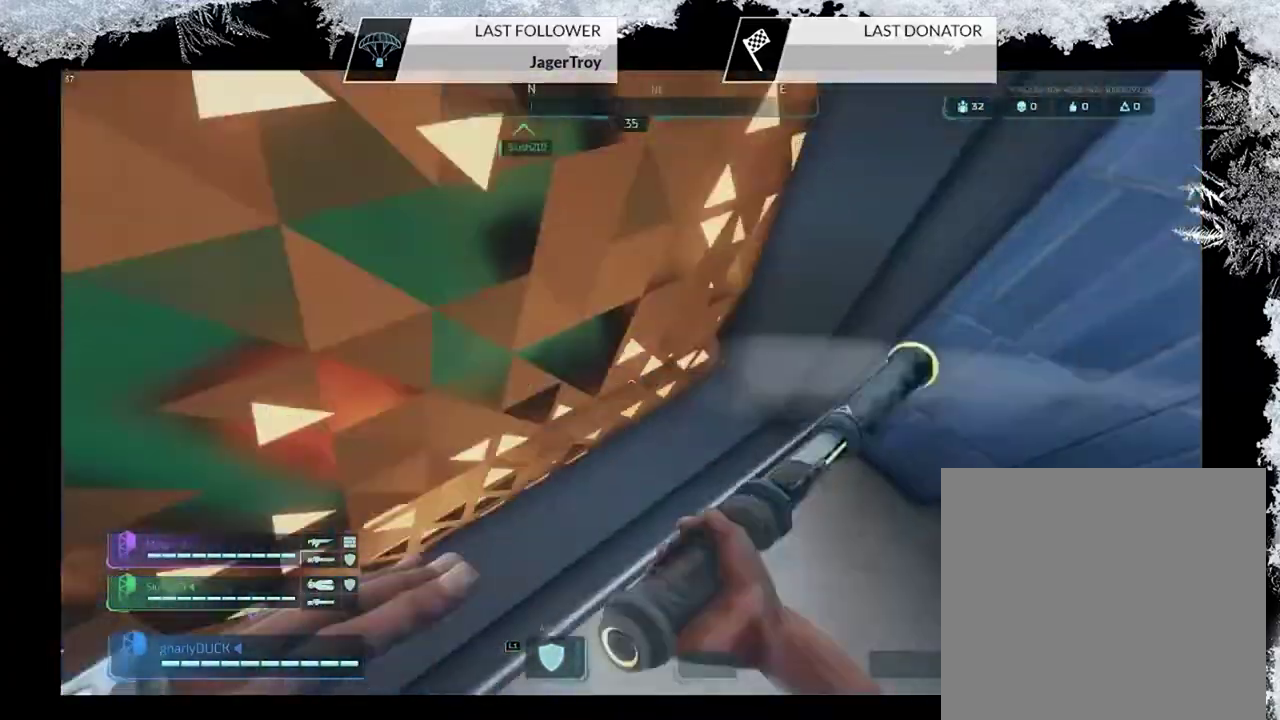
{"dt_ms": 600, "buttons": ["CROSS"], "left_stick": "up", "right_stick": "center", "events": [[67, "right_stick", "left"], [167, "left_stick", "up"], [167, "right_stick", "down-right"], [267, "right_stick", "up-left"], [367, "right_stick", "center"], [400, "CROSS", "down"]]}